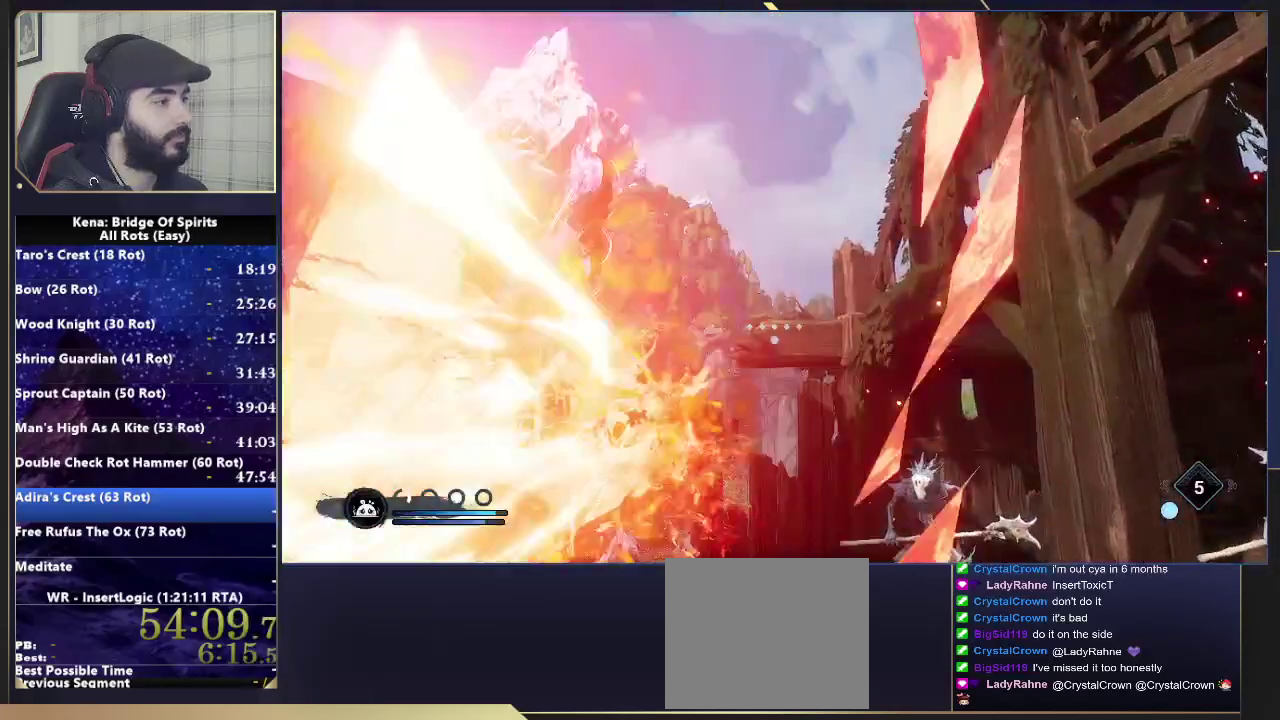
Gameplay with a controller (PlayStation layout); each line is a JSON object with the inputs held at the frame after it. "events" lists button and stick changes between this image and that frame as [ms after this image, input, new state], when the widget could be followed in between. Not read: L1 R1.
{"buttons": ["L2", "R2"], "left_stick": "left", "right_stick": "down", "events": [[100, "right_stick", "up-right"], [150, "right_stick", "up"], [267, "right_stick", "down"], [283, "left_stick", "down-left"], [450, "left_stick", "left"]]}
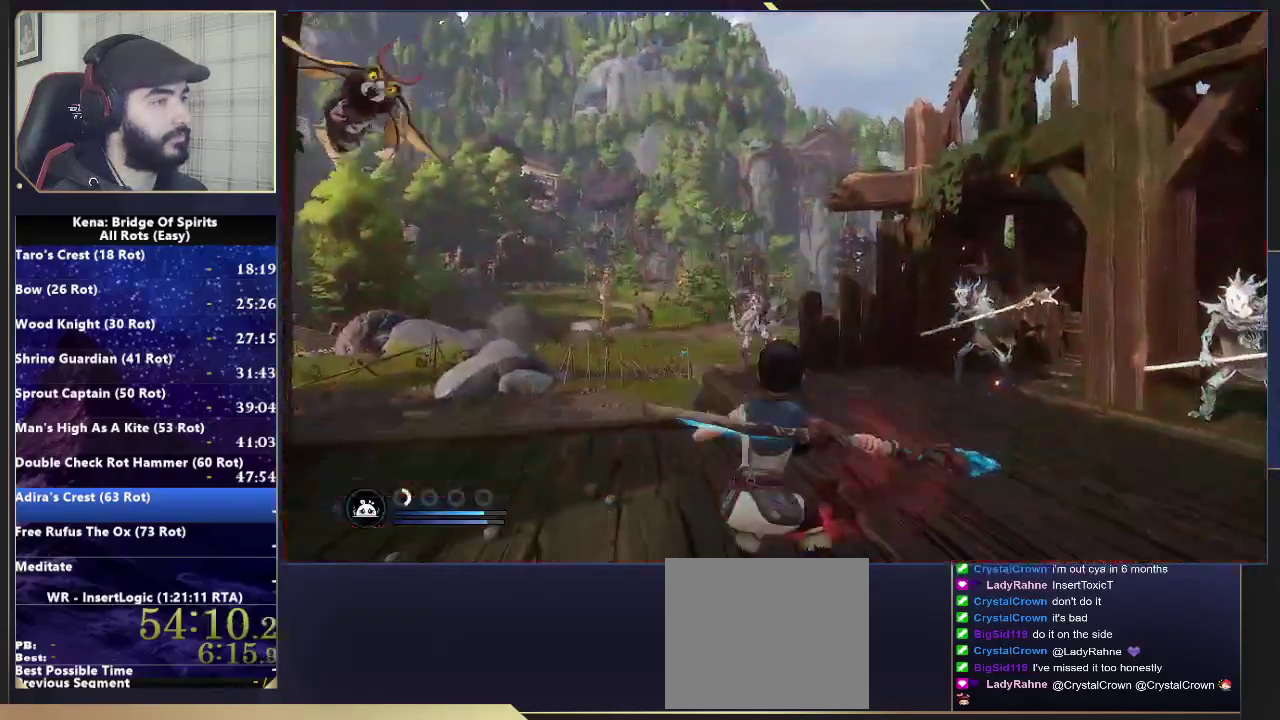
{"buttons": ["L2", "R2"], "left_stick": "left", "right_stick": "center", "events": [[83, "left_stick", "down-right"], [83, "right_stick", "center"], [150, "right_stick", "up"], [200, "right_stick", "down-left"], [300, "right_stick", "center"], [367, "left_stick", "left"]]}
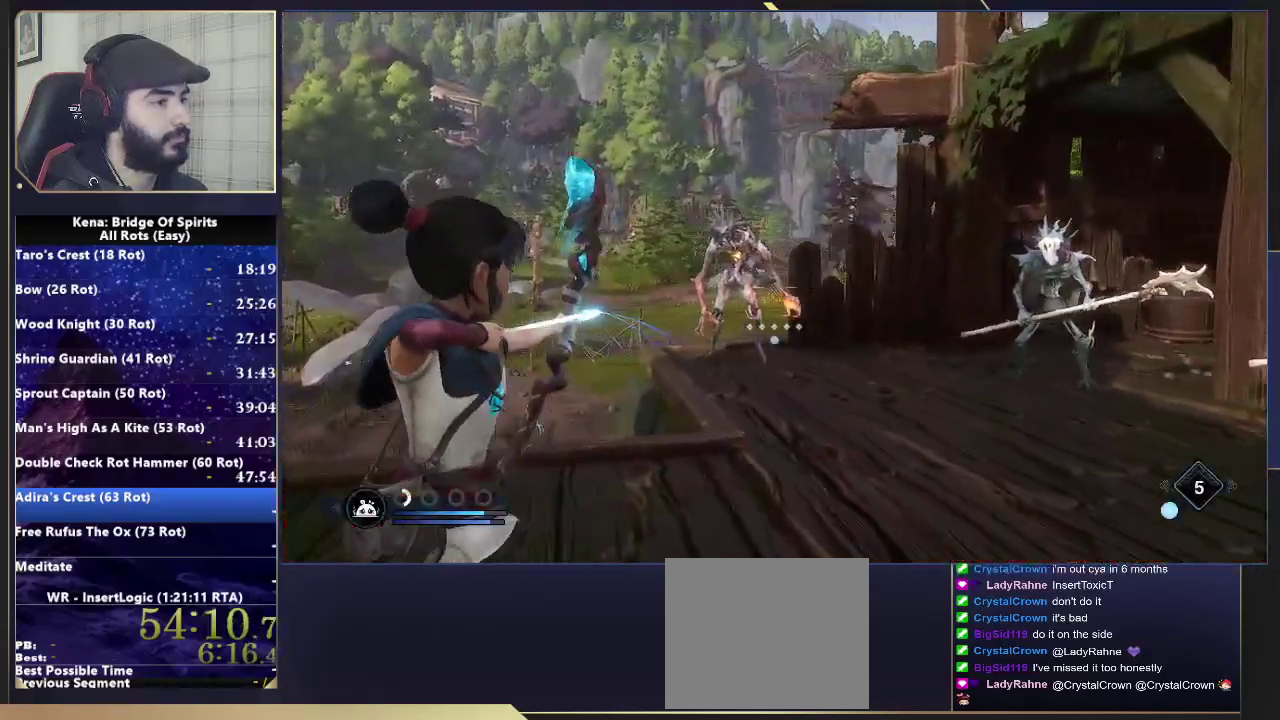
{"buttons": ["L2", "R2"], "left_stick": "down", "right_stick": "up-left", "events": [[50, "left_stick", "up-right"], [67, "right_stick", "up"], [100, "left_stick", "down"], [117, "R2", "up"], [167, "right_stick", "center"], [217, "right_stick", "left"], [300, "R2", "down"], [300, "right_stick", "up-left"]]}
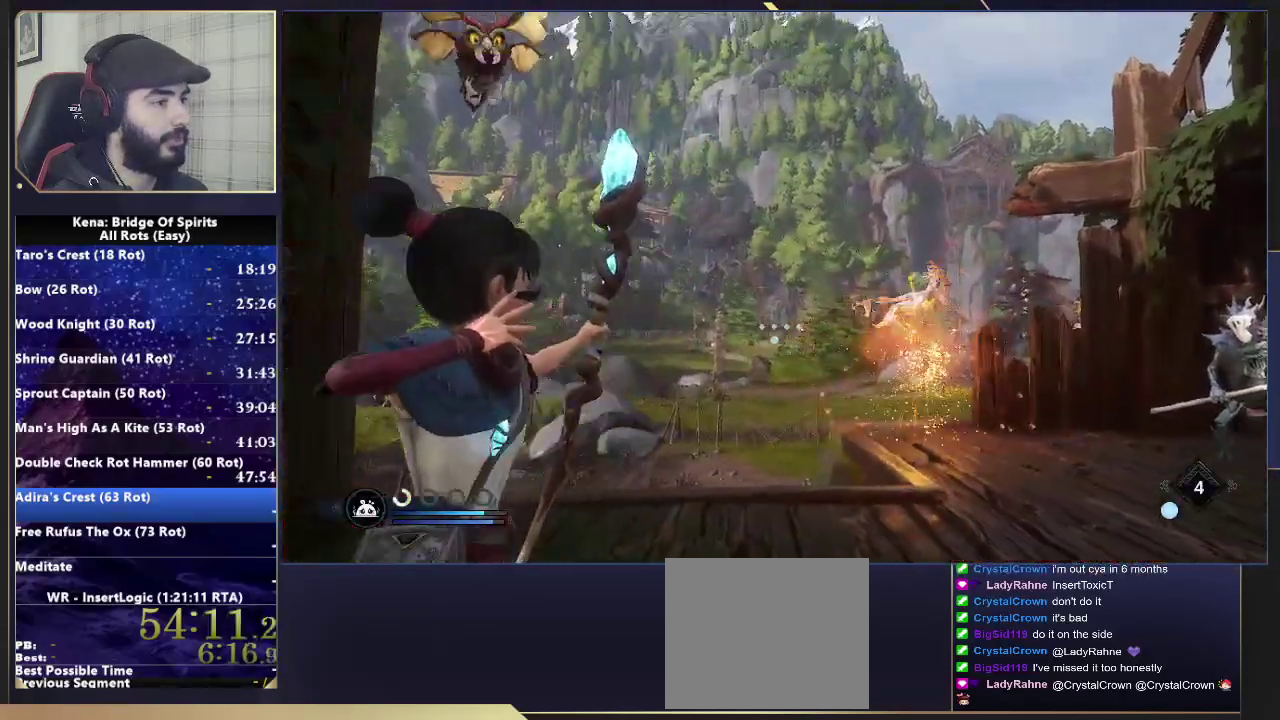
{"buttons": ["L2", "R2"], "left_stick": "center", "right_stick": "center", "events": [[133, "right_stick", "left"], [200, "right_stick", "center"], [333, "left_stick", "left"], [400, "left_stick", "center"]]}
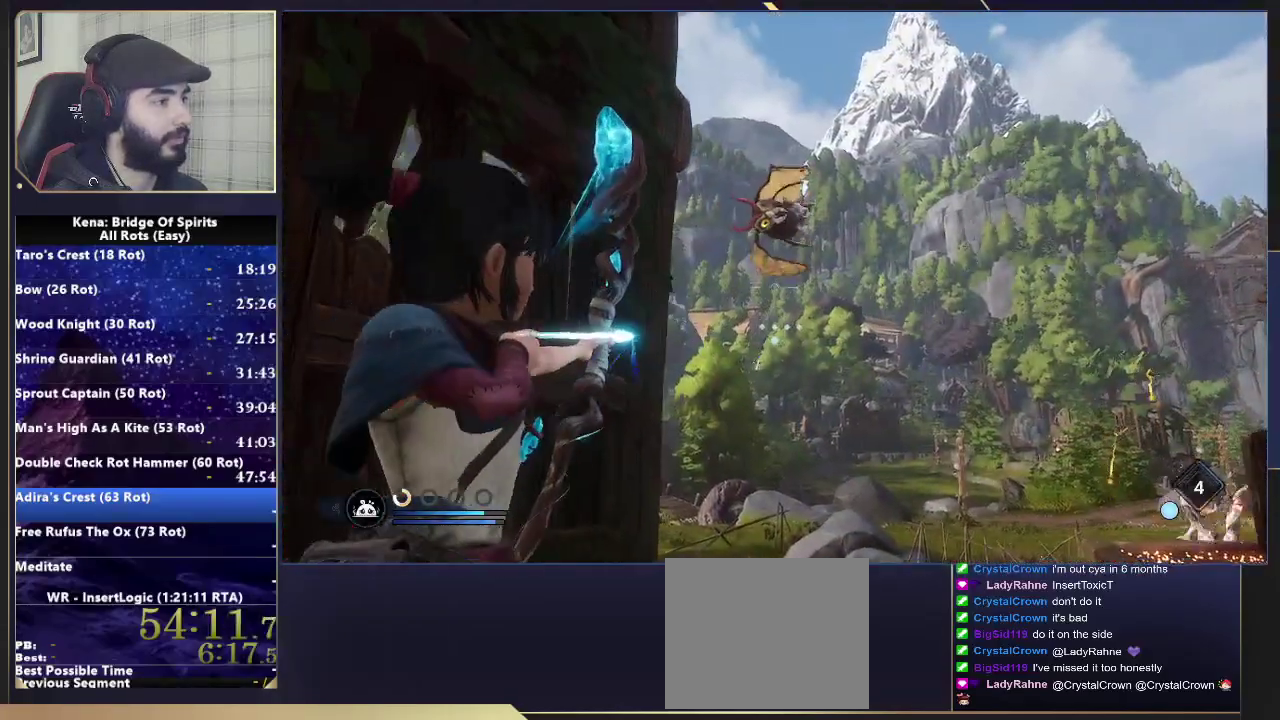
{"buttons": [], "left_stick": "up-right", "right_stick": "down-right", "events": [[17, "right_stick", "up-left"], [67, "left_stick", "right"], [200, "R2", "up"], [217, "right_stick", "down-left"], [267, "right_stick", "down"], [333, "L2", "up"], [400, "right_stick", "down-right"], [417, "left_stick", "up-right"]]}